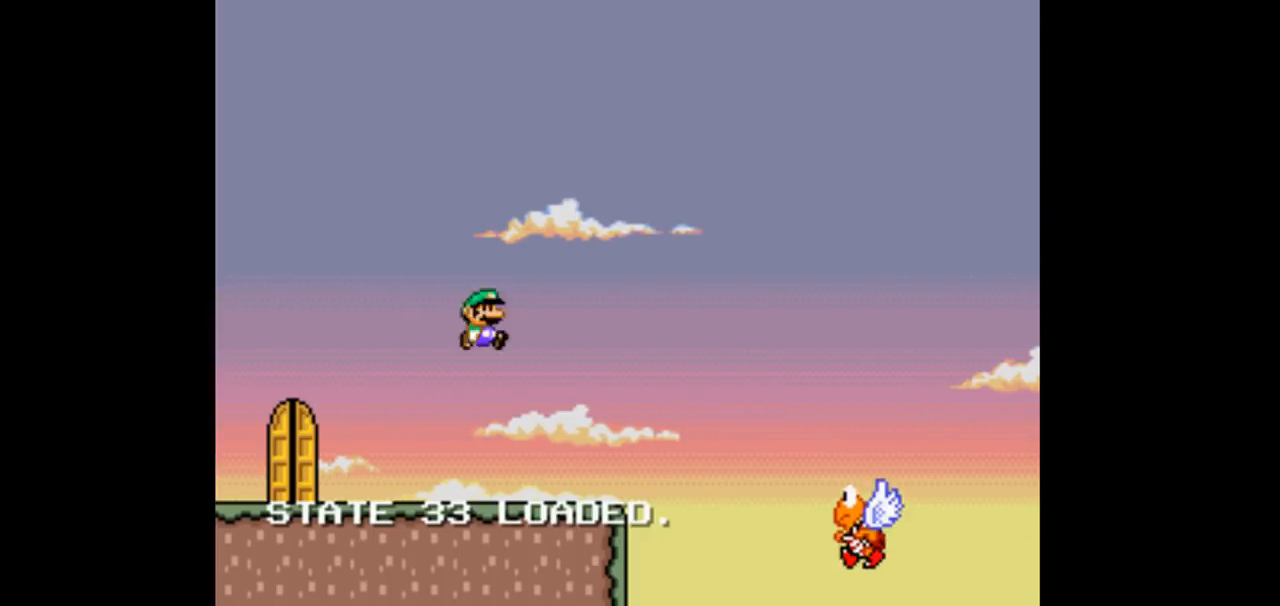
Gameplay with a controller (Nintendo layout); each line is a JSON object with the inputs held at the frame after it. "events" lists button and stick changes between this image and that frame as [ms after this image, input, new state], when the widget could be followed in between. Not read: DPAD_DOWN DPAD_UP L3 R1 R3.
{"buttons": ["Y", "DPAD_RIGHT"]}
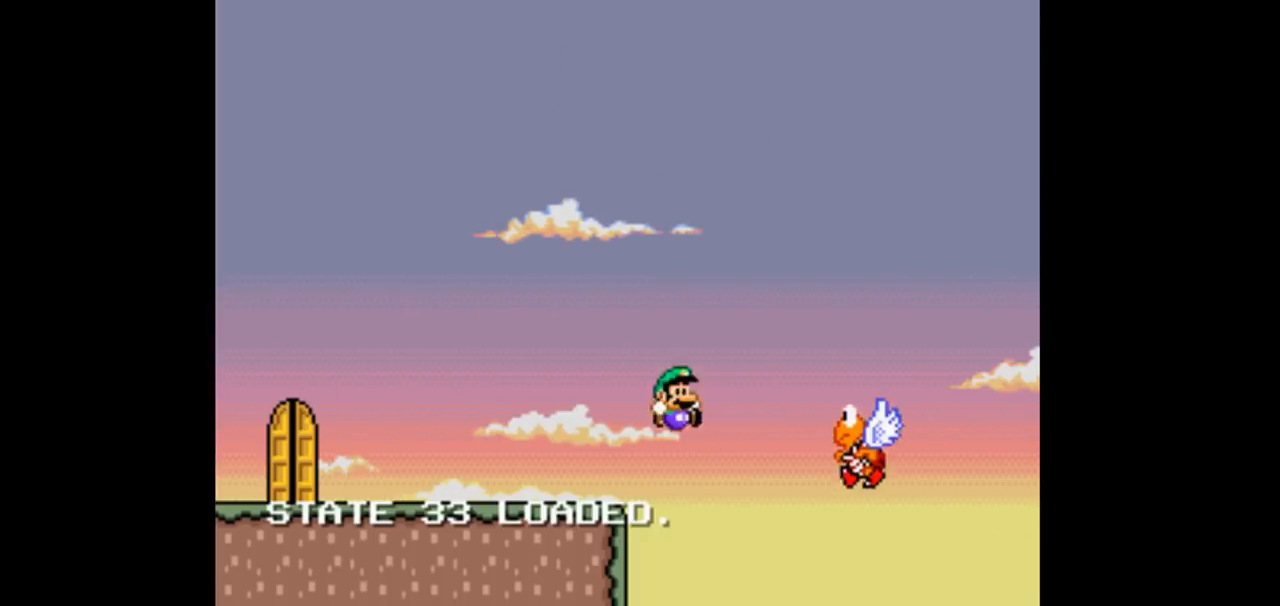
{"buttons": ["Y", "DPAD_RIGHT"], "events": []}
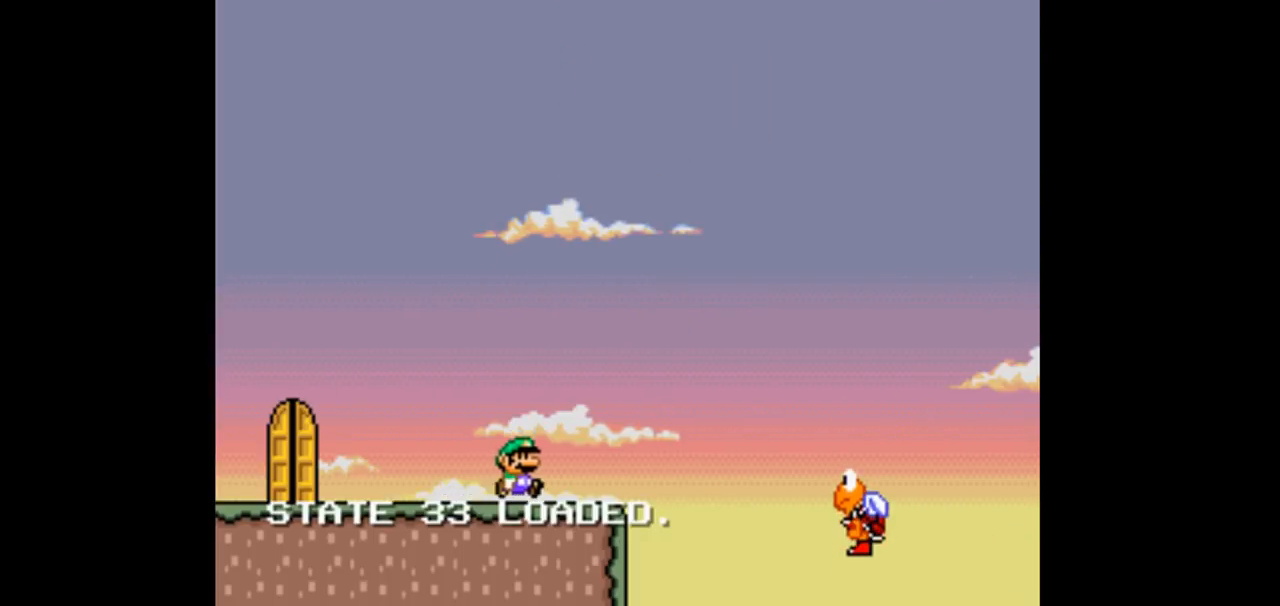
{"buttons": ["B", "Y", "DPAD_RIGHT"], "events": [[100, "B", "down"]]}
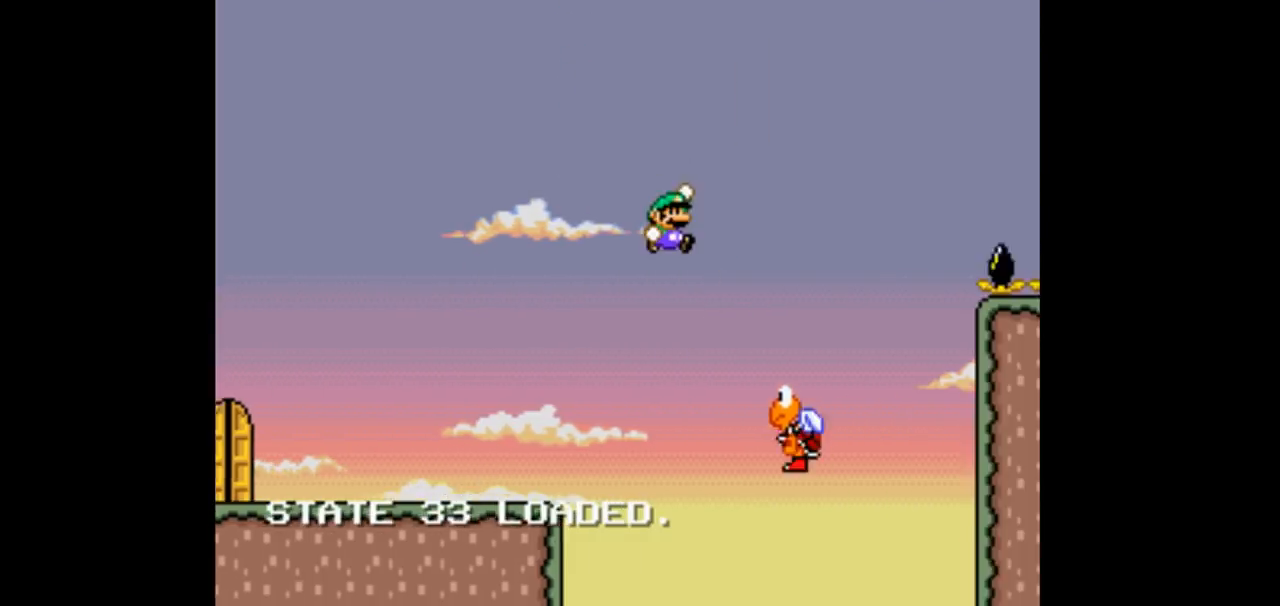
{"buttons": ["B", "Y", "DPAD_RIGHT"]}
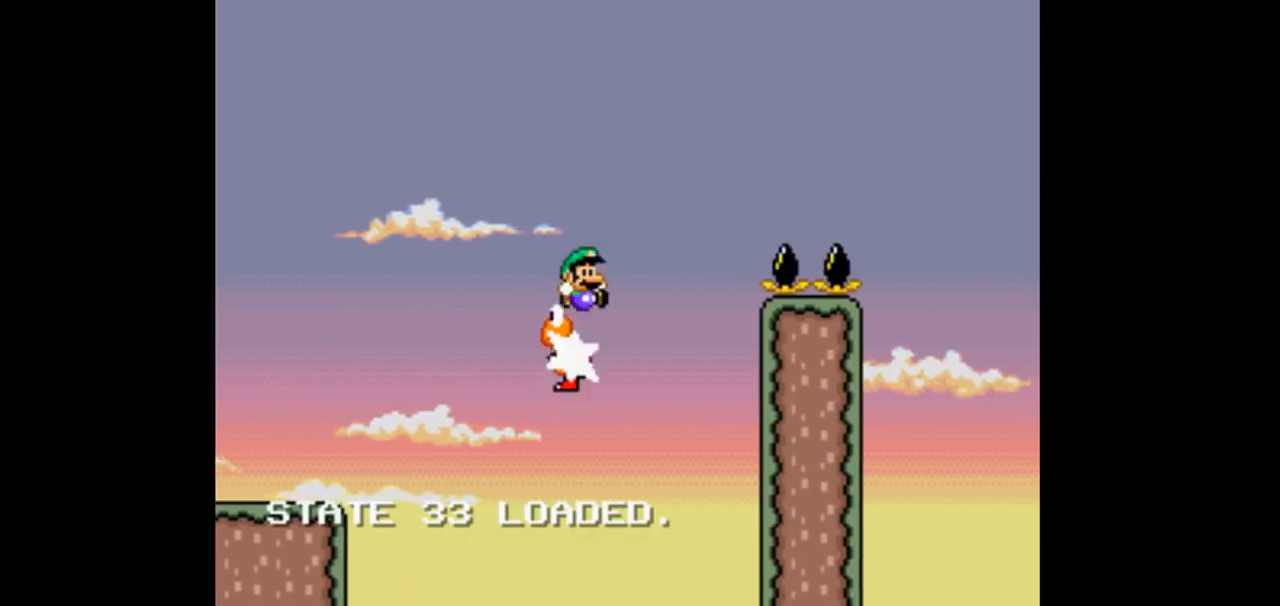
{"buttons": ["B", "Y", "DPAD_RIGHT"], "events": []}
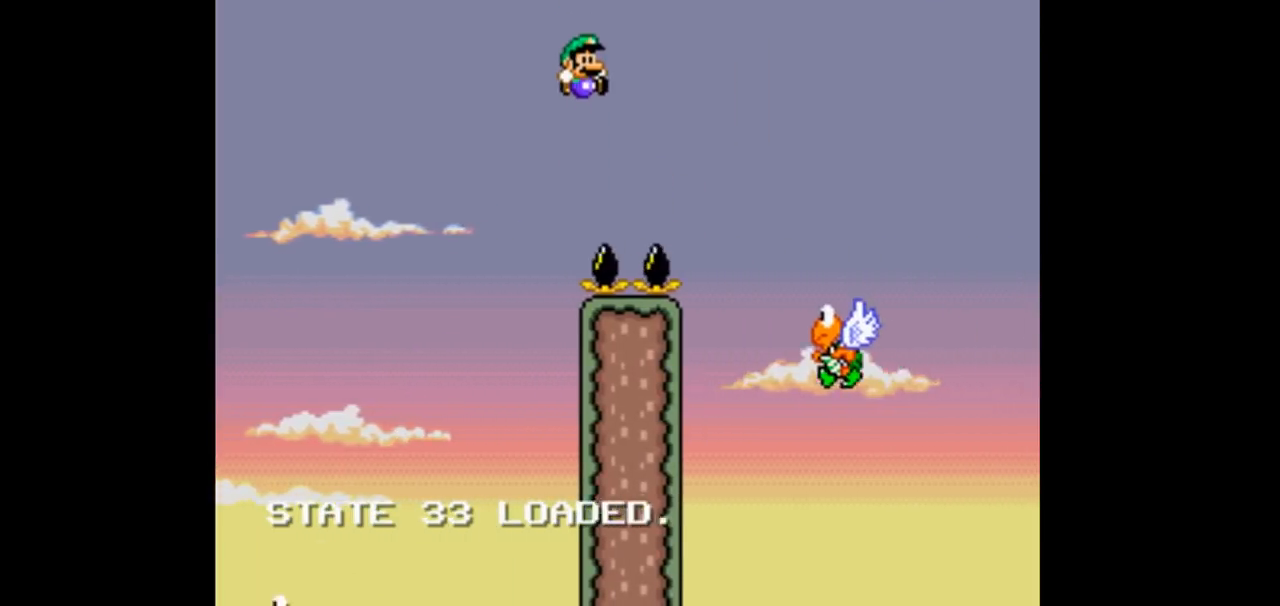
{"buttons": ["B", "Y", "DPAD_RIGHT"], "events": []}
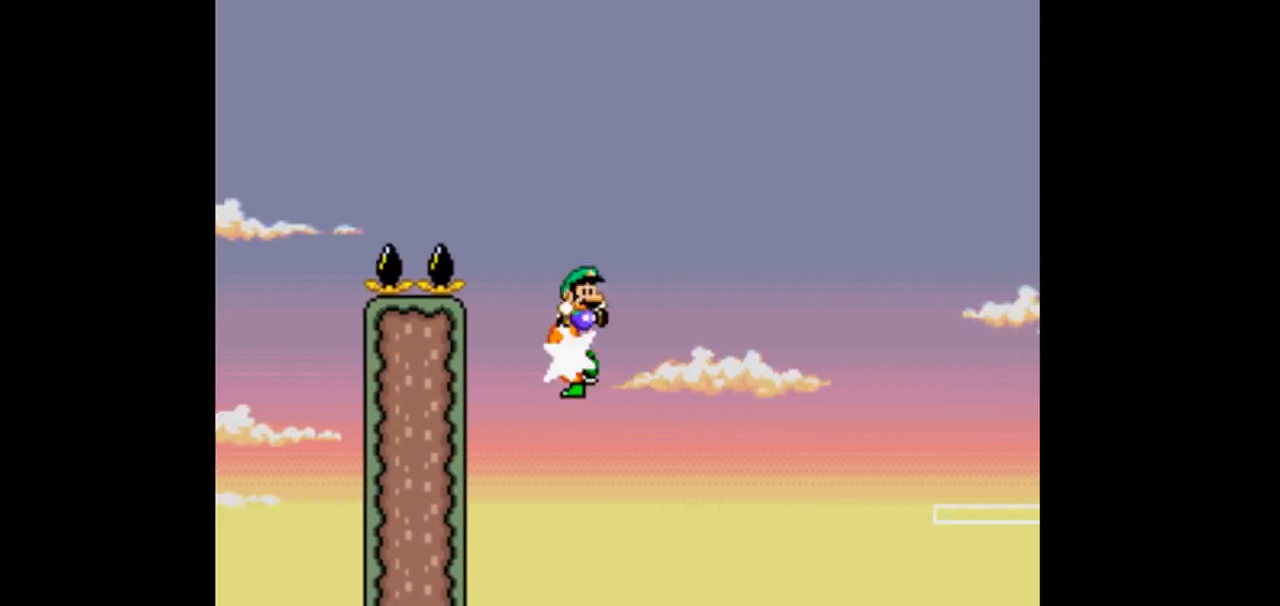
{"buttons": ["B", "Y", "DPAD_RIGHT"], "events": []}
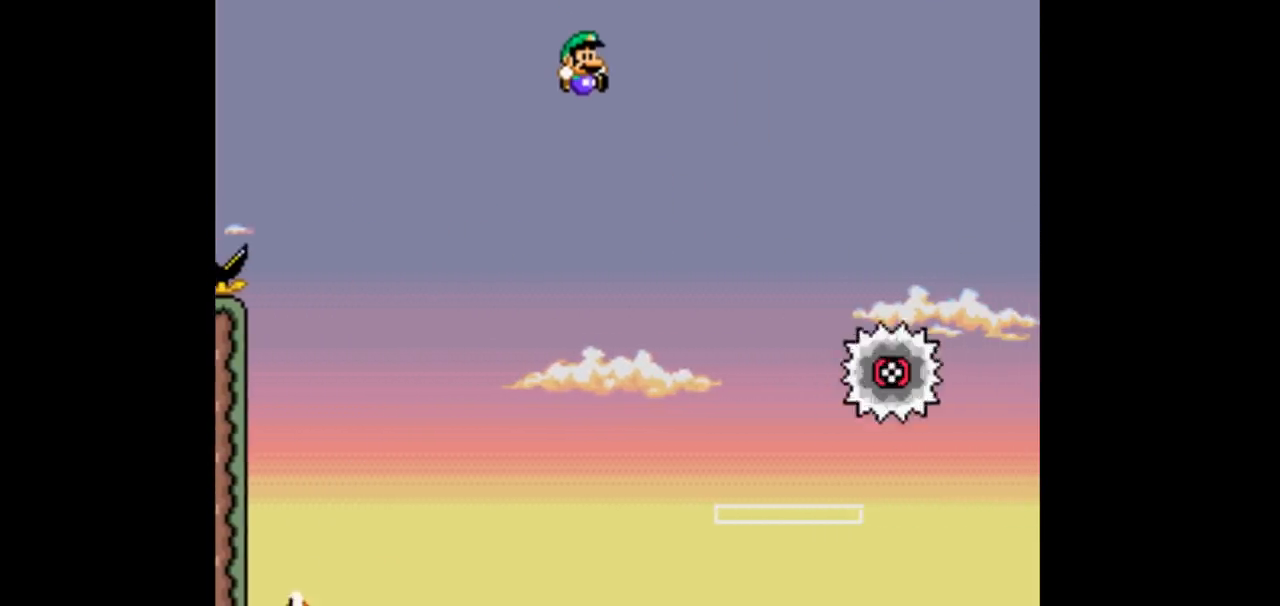
{"buttons": ["B", "Y", "DPAD_RIGHT"]}
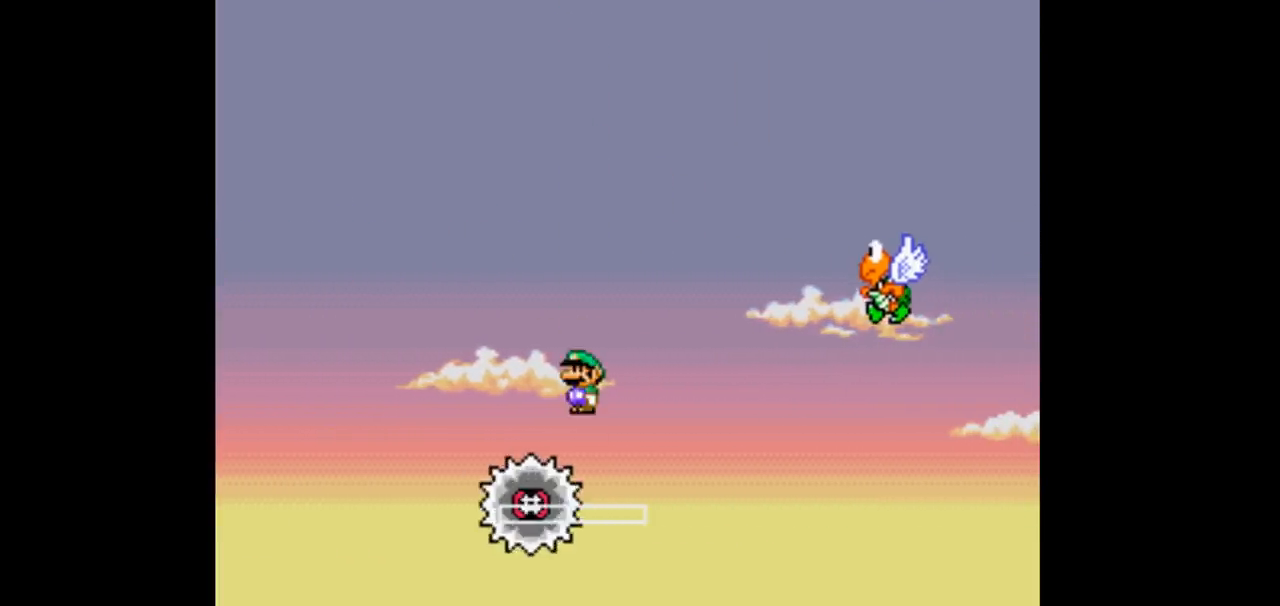
{"buttons": ["Y", "DPAD_RIGHT"], "events": [[467, "B", "up"]]}
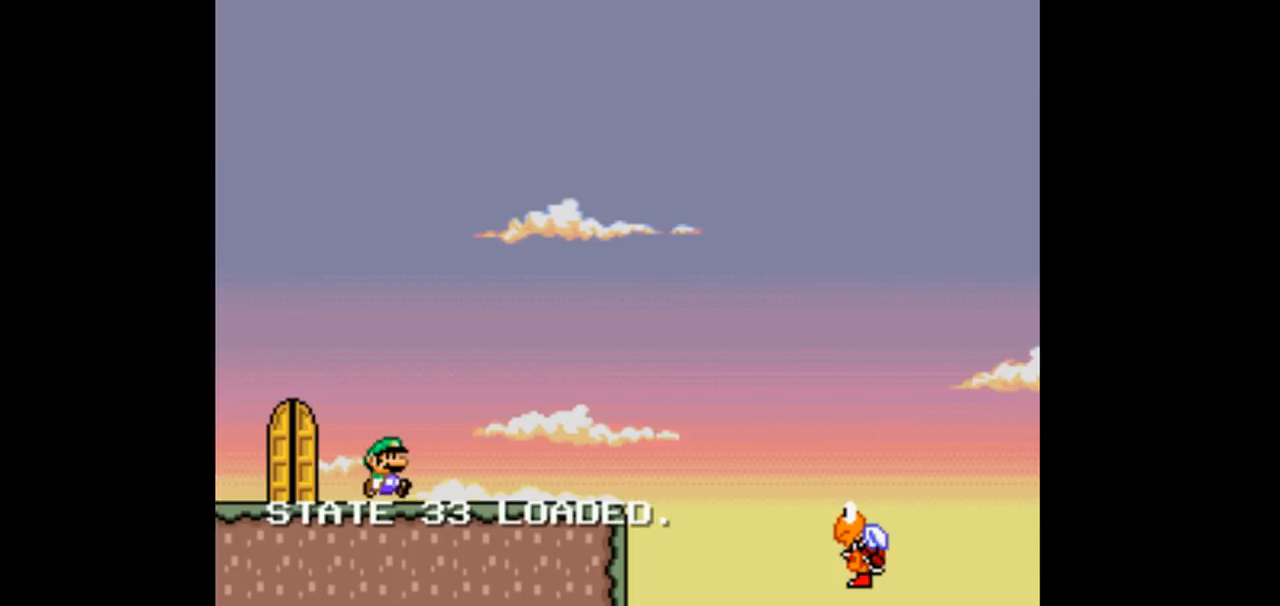
{"buttons": ["Y", "DPAD_RIGHT"], "events": []}
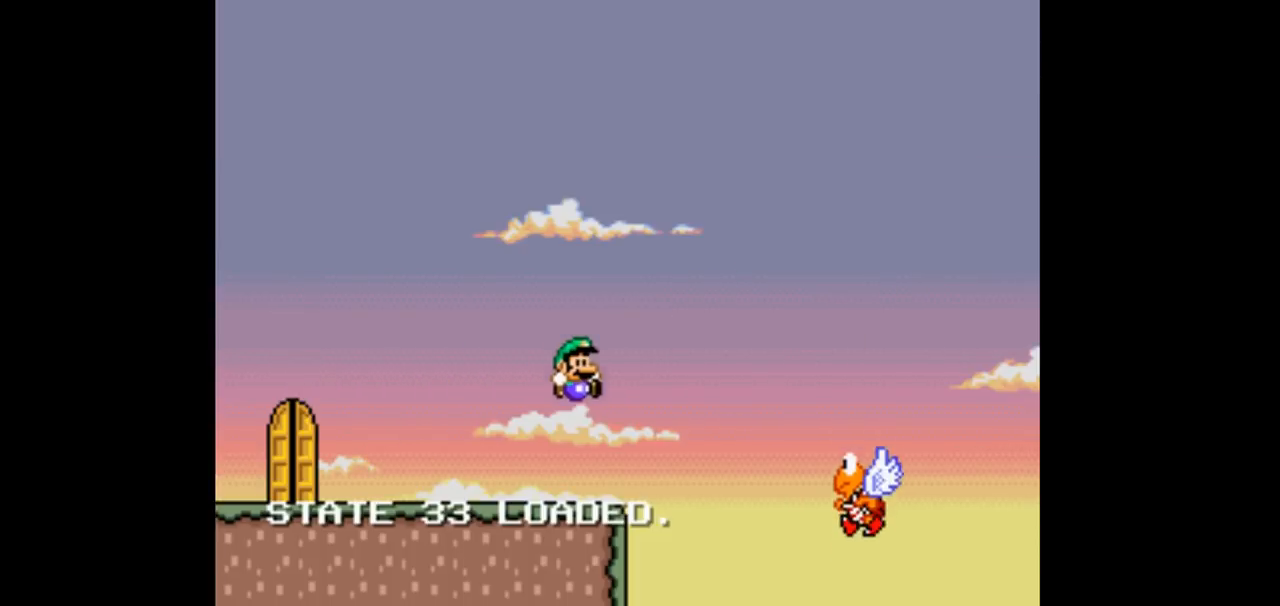
{"buttons": ["Y", "DPAD_RIGHT"], "events": [[100, "B", "down"], [300, "B", "up"]]}
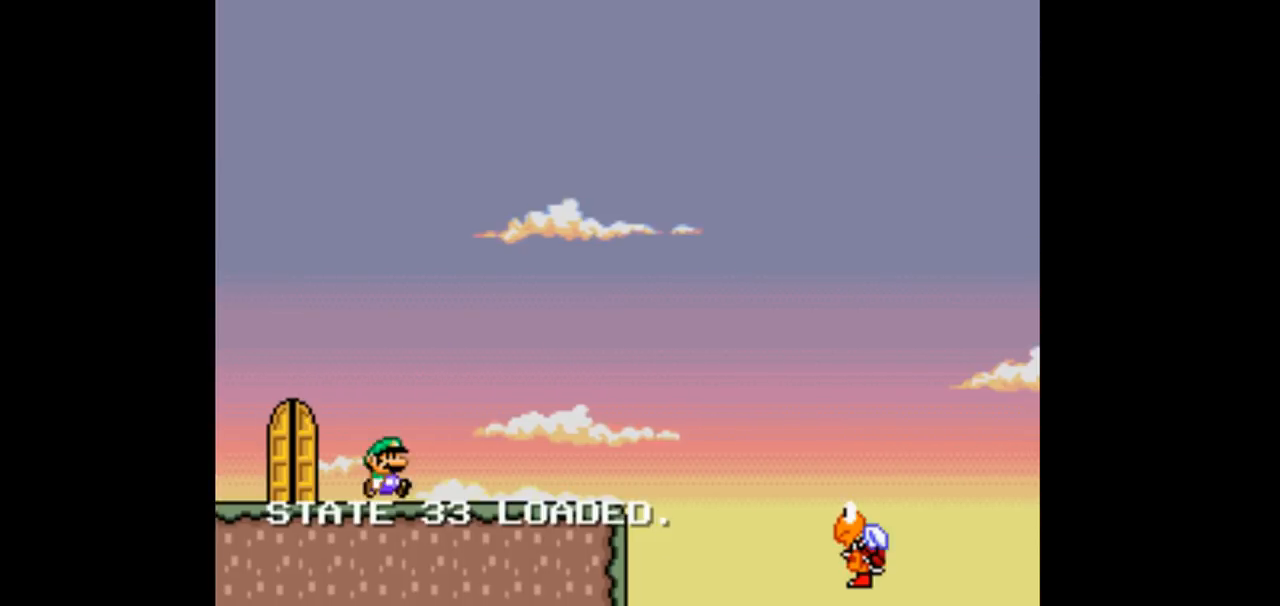
{"buttons": ["B", "Y", "DPAD_RIGHT"], "events": [[433, "B", "down"]]}
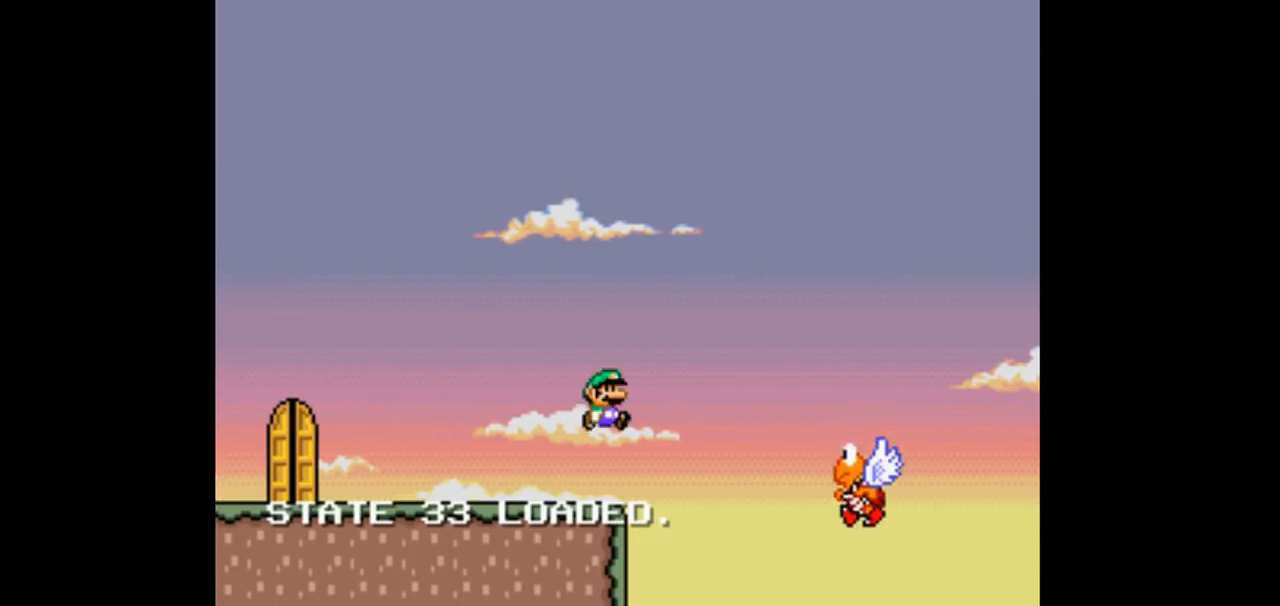
{"buttons": ["B", "Y", "DPAD_RIGHT"], "events": [[133, "B", "up"], [300, "B", "down"]]}
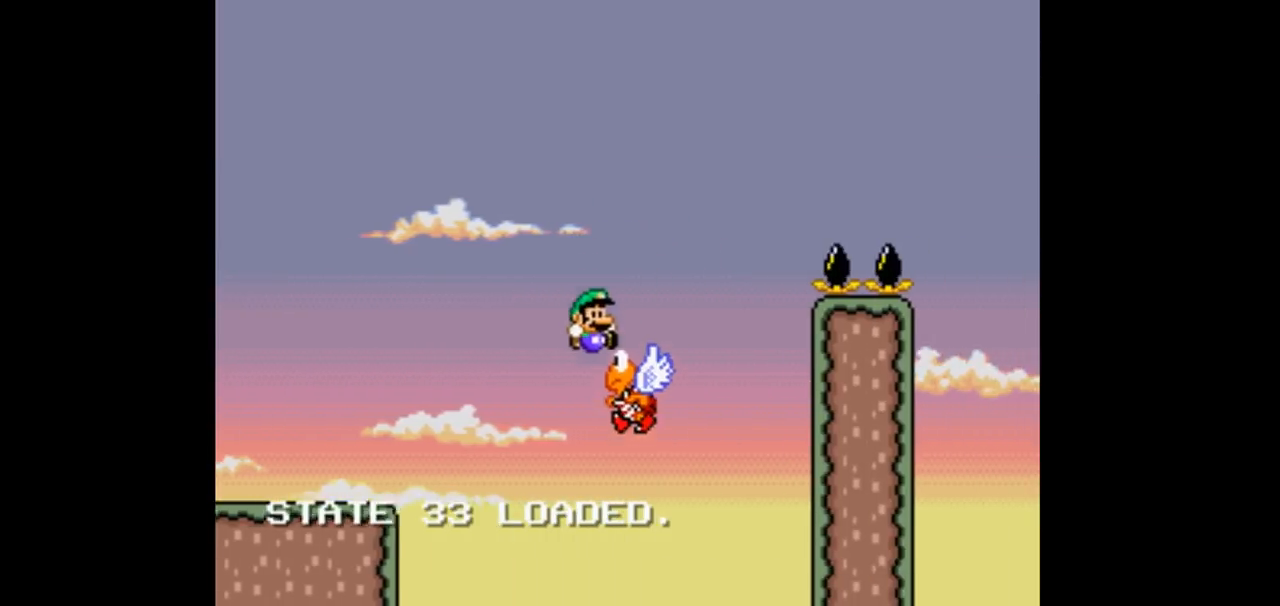
{"buttons": ["B", "Y", "DPAD_RIGHT"], "events": []}
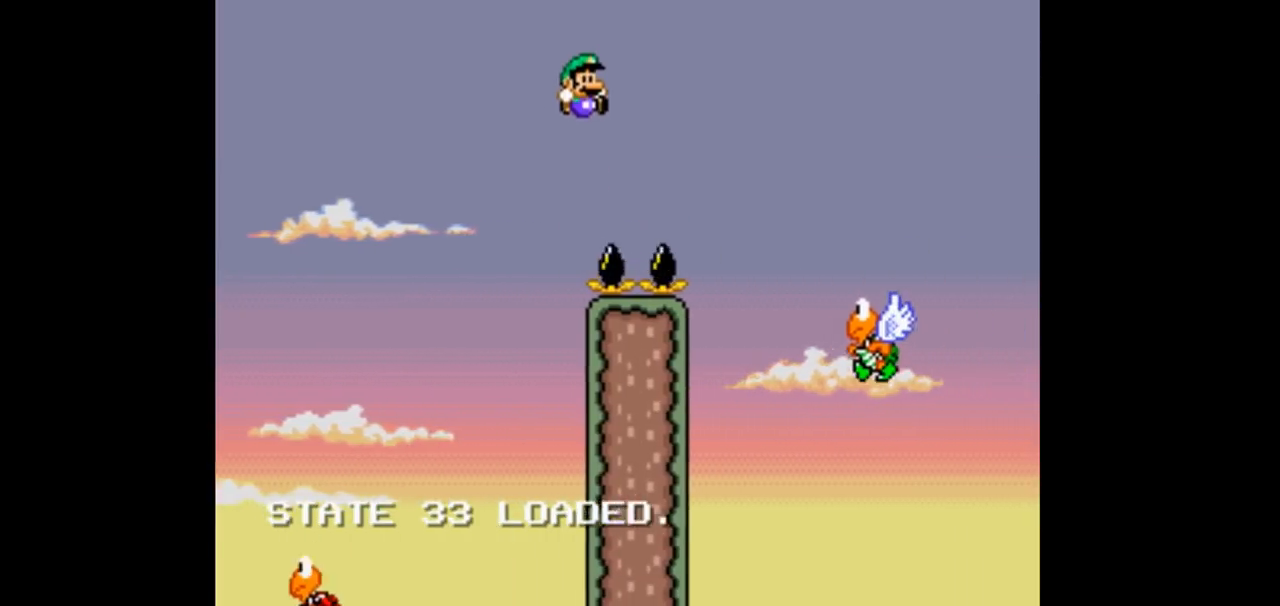
{"buttons": ["B", "Y", "DPAD_RIGHT"], "events": [[167, "B", "up"], [333, "B", "down"]]}
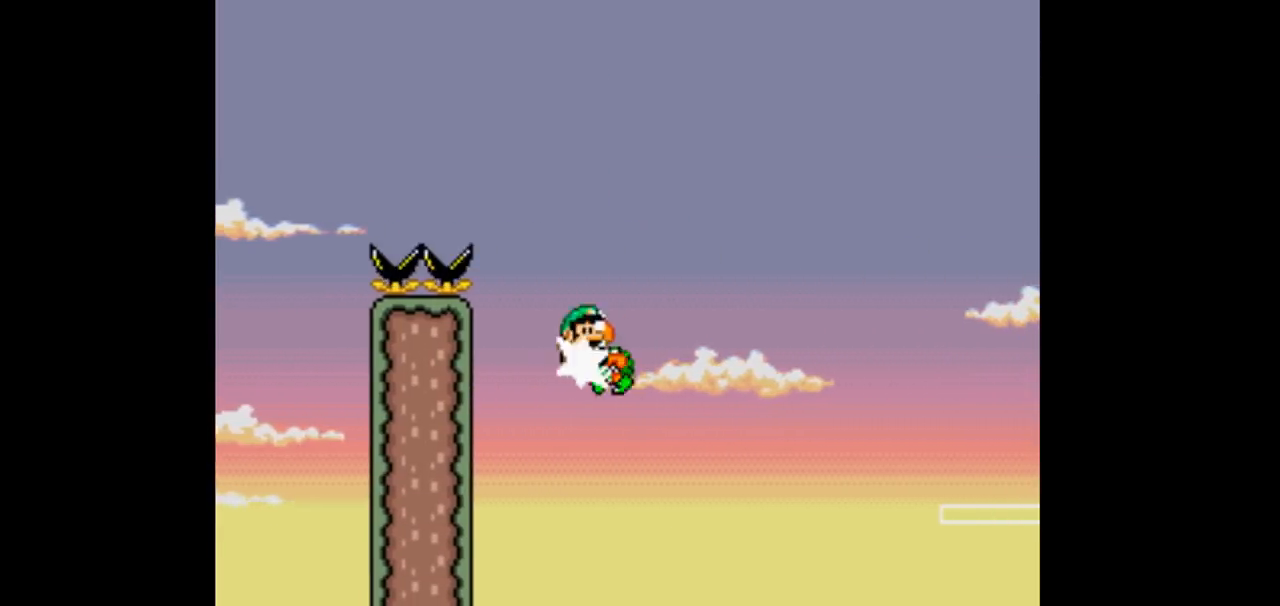
{"buttons": ["Y", "DPAD_RIGHT"], "events": [[400, "B", "up"]]}
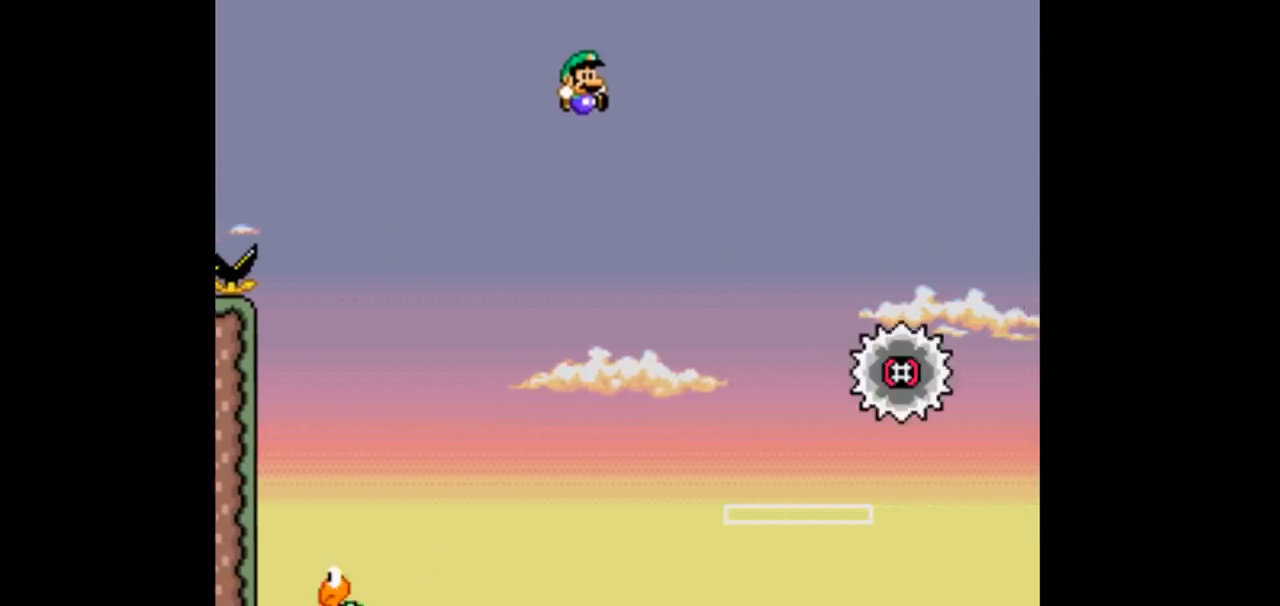
{"buttons": ["B", "Y", "DPAD_RIGHT"]}
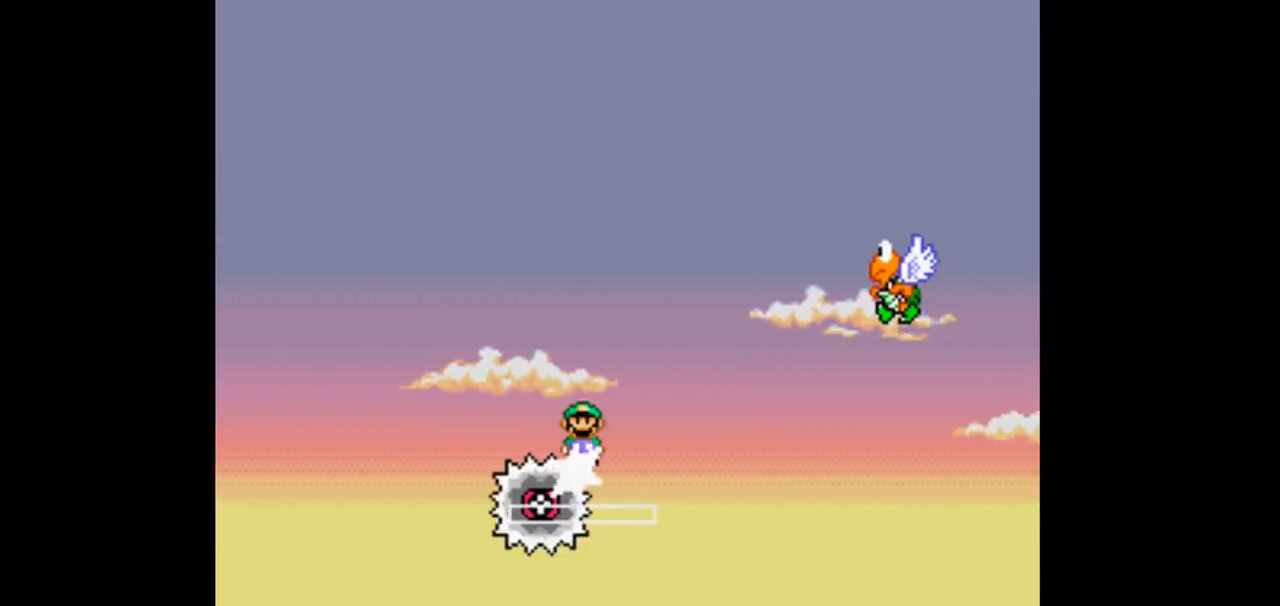
{"buttons": ["Y"], "events": [[500, "B", "up"], [500, "DPAD_RIGHT", "up"]]}
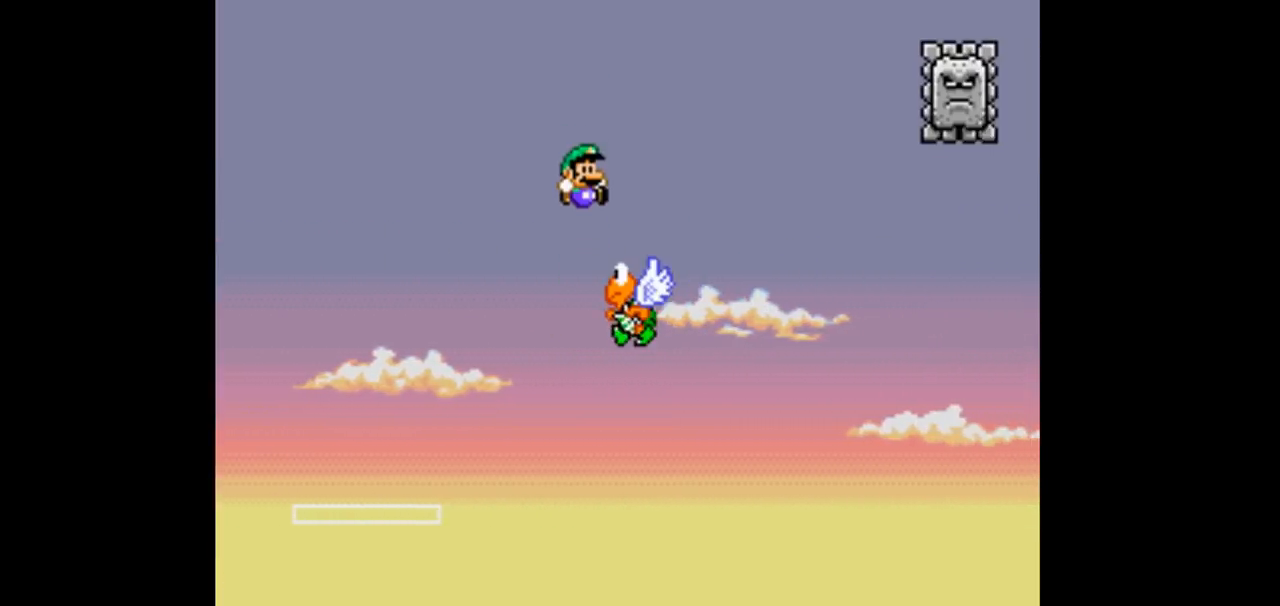
{"buttons": ["B", "Y", "DPAD_RIGHT"]}
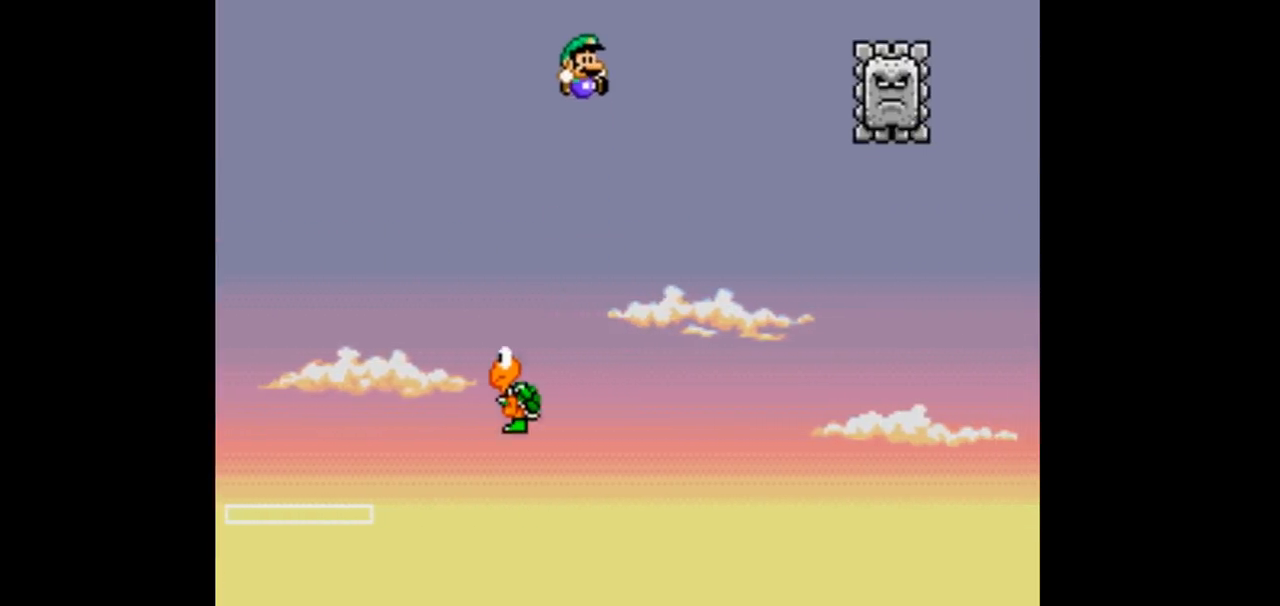
{"buttons": ["B", "Y", "DPAD_RIGHT"], "events": []}
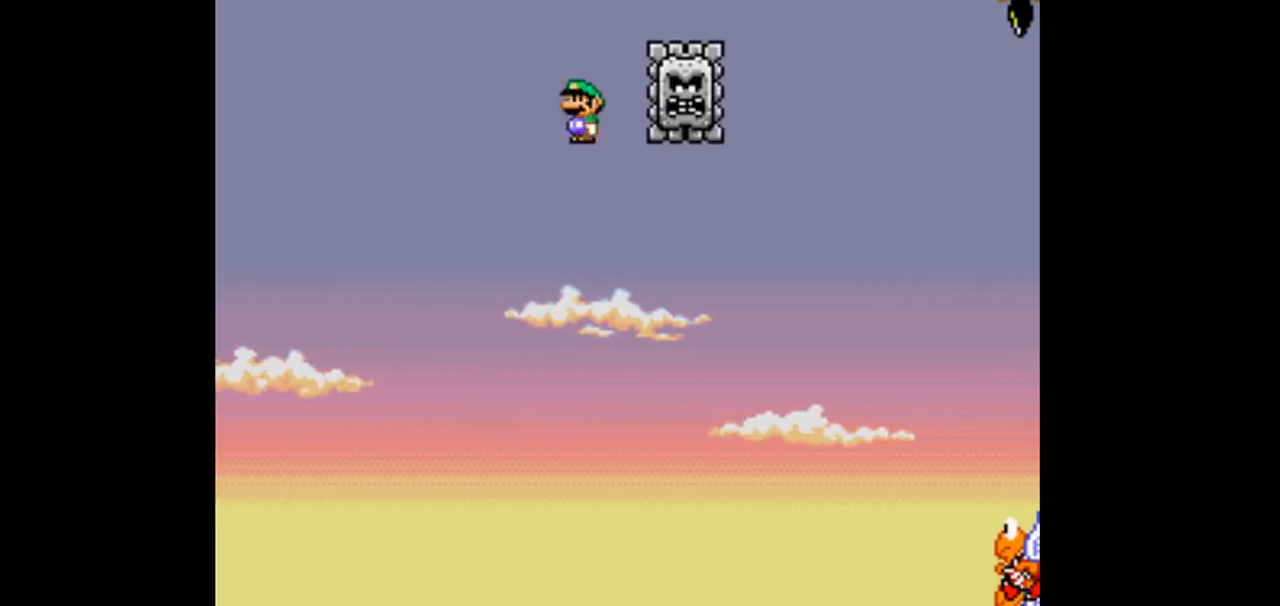
{"buttons": ["B", "Y", "DPAD_RIGHT"], "events": []}